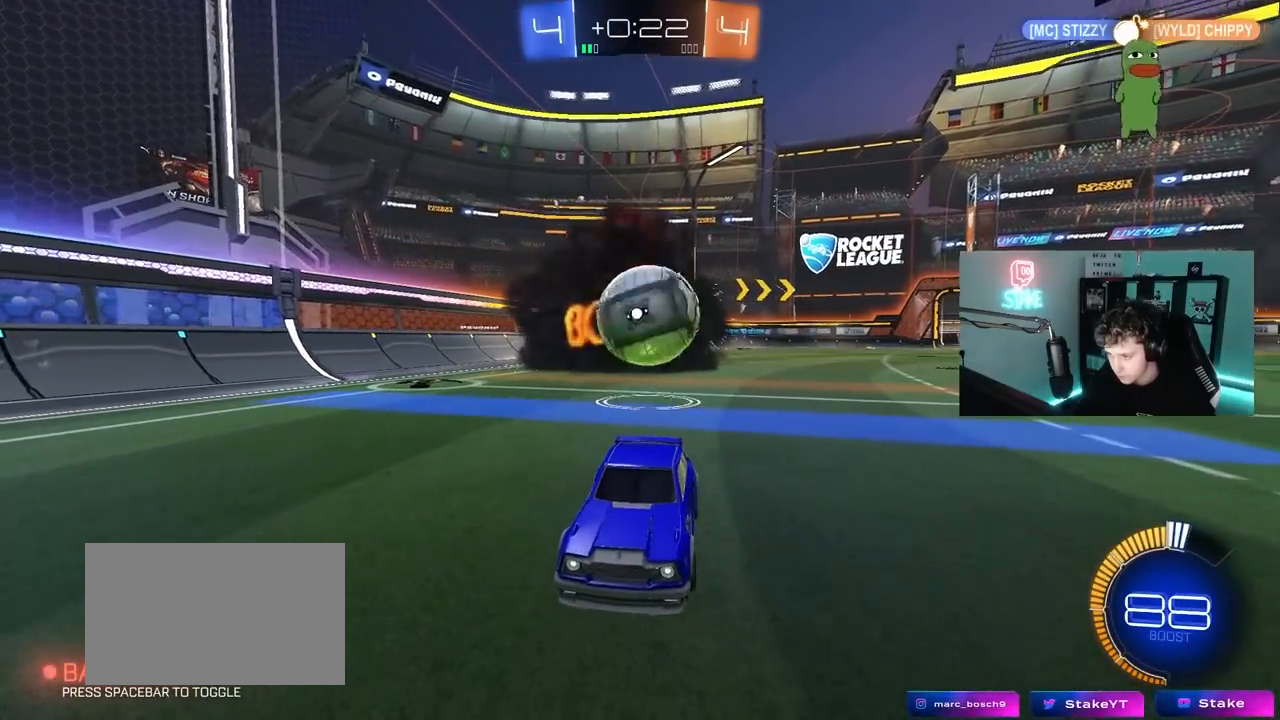
Gameplay with keyboard and mouse; each line is a JSON object with the keys and mouse buttons held at the frame after it. "events" lists presses ("down") and releases ("up") of "1", "2", "3", "4", "5", "a", "alt", "c", "caps_lock", "ctrl", "d", "e", "f", "g", "q", "r", "s", "shift", "space", "t", "tab", "v", "w", "x", "z", "mouse_left", "mouse_wheel" and "mouse_right" between this image and that frame as [ms after this image, input, new state], when the widget could be followed in between. "mouse_left", "mouse_wheel", "mouse_right" = the "left", "wheel", "right" buttons of the "mouse" list. No other keys are recorded. "wheel" means that the mouse wheel is clicked or scrolled. "mouse_move" is the direction in which the mouse moves at that frame (one of eight, or "still"), when it could be read.
{"keys": ["a", "s"], "mouse": [], "mouse_move": "still", "events": [[33, "s", "up"], [133, "s", "down"], [283, "a", "down"]]}
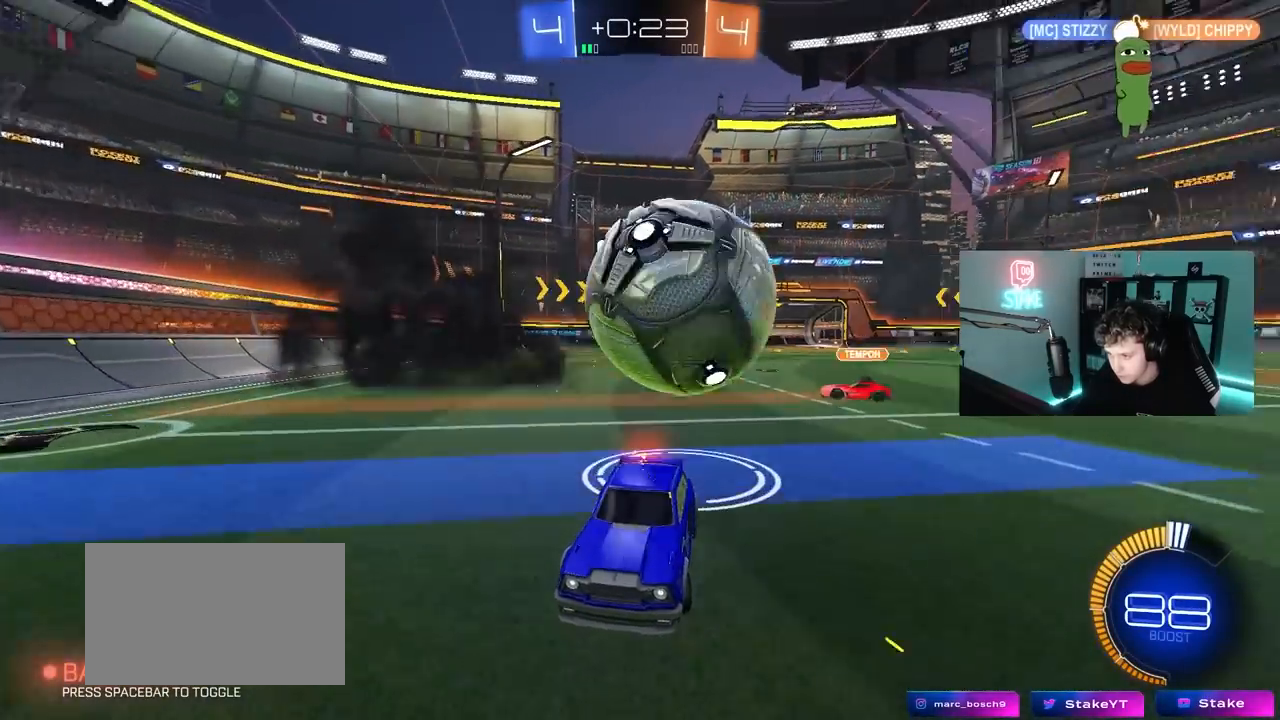
{"keys": ["s"], "mouse": ["right"], "mouse_move": "still", "events": [[17, "a", "up"], [483, "mouse_right", "down"]]}
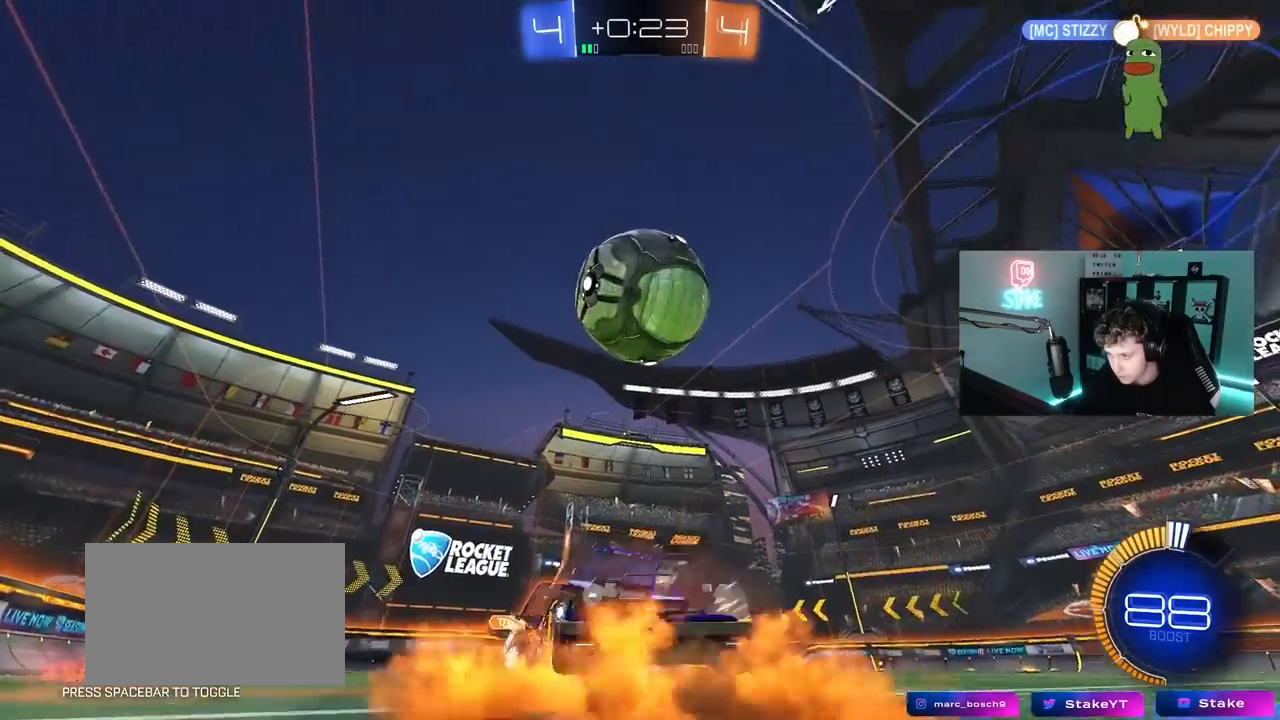
{"keys": ["a", "s"], "mouse": [], "mouse_move": "still", "events": [[67, "a", "down"], [167, "s", "up"], [217, "a", "up"], [217, "mouse_right", "up"], [300, "mouse_right", "down"], [350, "a", "down"], [350, "s", "down"], [400, "mouse_right", "up"]]}
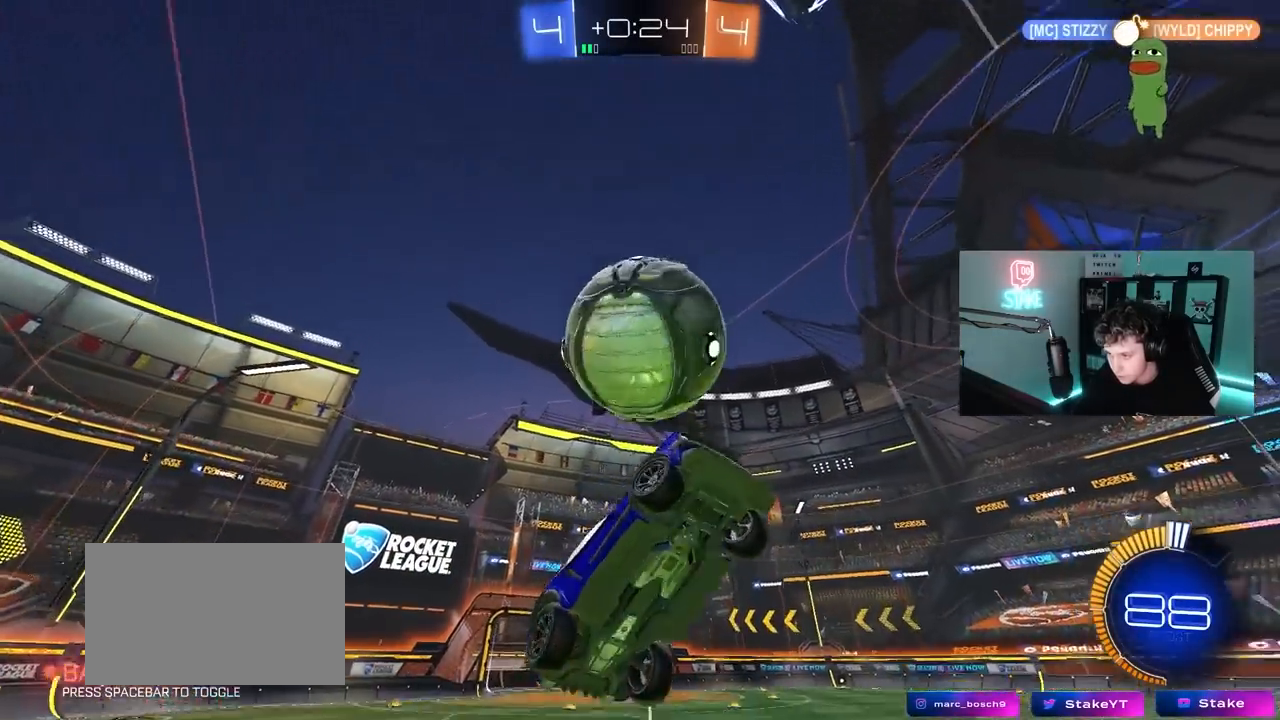
{"keys": ["d"], "mouse": ["left"], "mouse_move": "still", "events": [[33, "mouse_left", "down"], [33, "shift", "down"], [133, "a", "up"], [133, "s", "up"], [183, "a", "down"], [283, "d", "down"], [317, "shift", "up"], [367, "a", "up"]]}
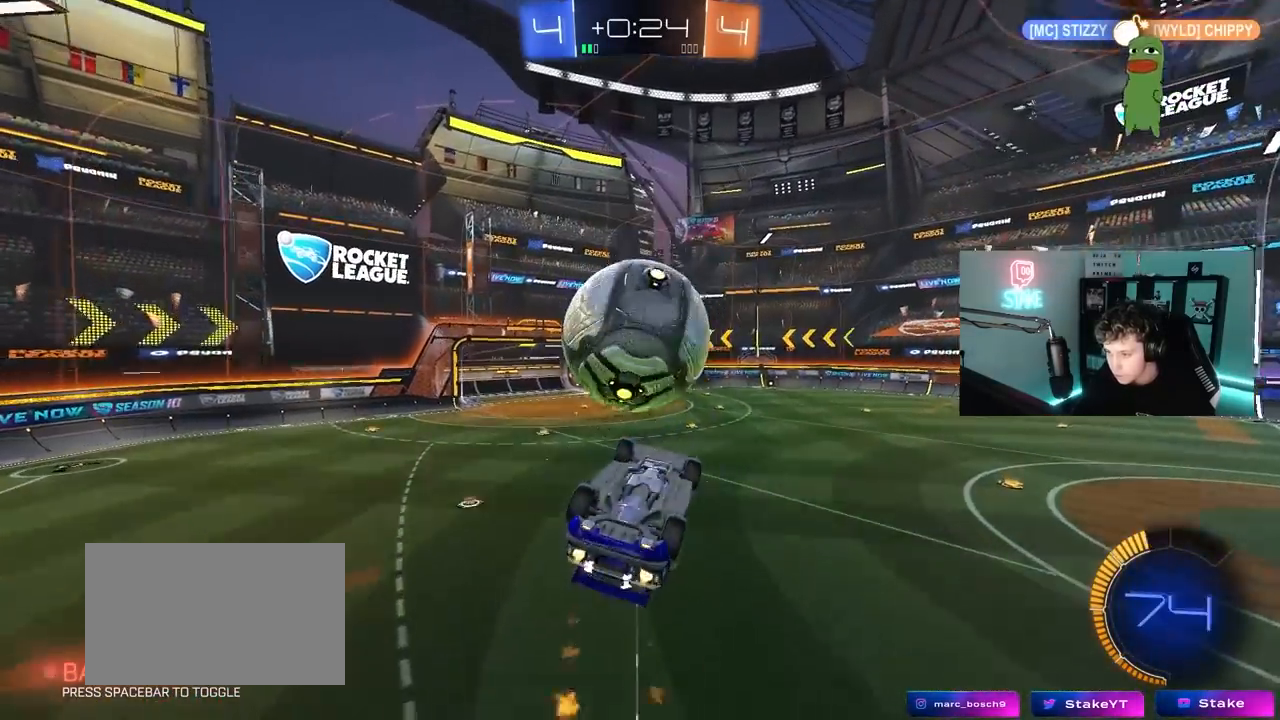
{"keys": ["a", "shift"], "mouse": ["left"], "mouse_move": "still", "events": [[17, "a", "down"], [17, "d", "up"], [100, "a", "up"], [100, "d", "down"], [200, "d", "up"], [250, "a", "down"], [283, "w", "down"], [433, "w", "up"], [483, "shift", "down"]]}
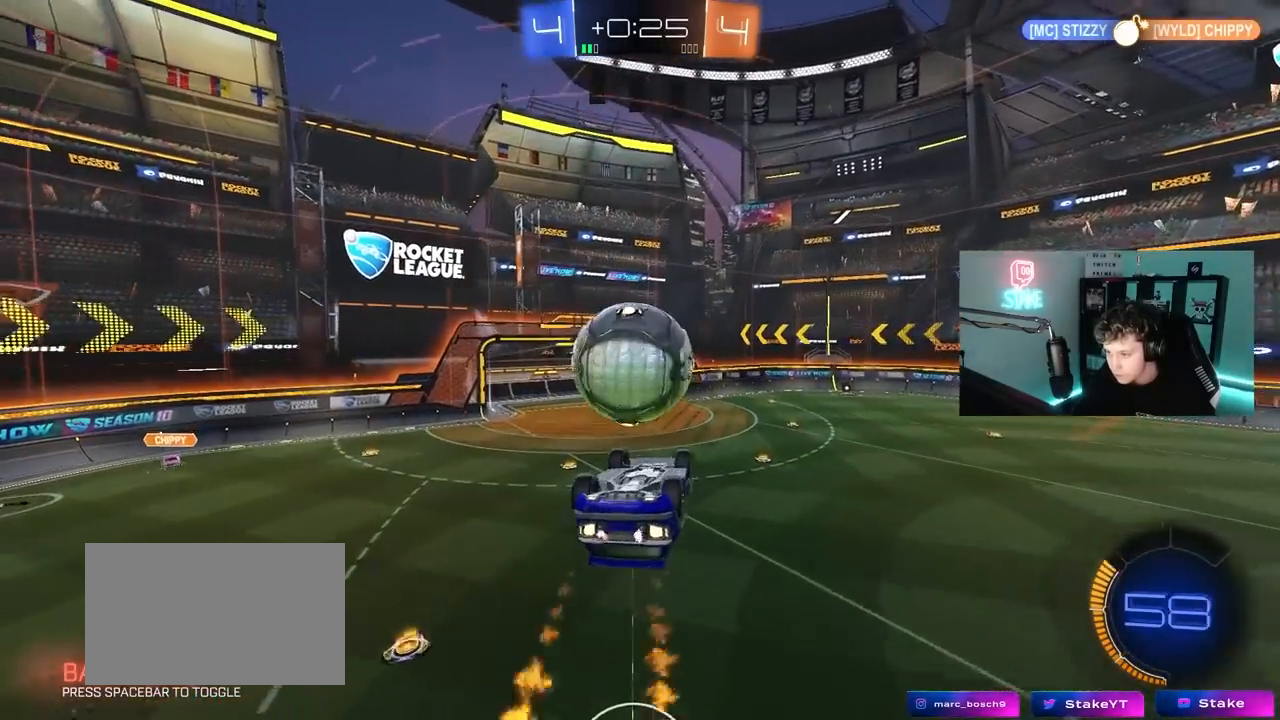
{"keys": ["a", "shift", "w"], "mouse": [], "mouse_move": "left", "events": [[67, "shift", "up"], [117, "s", "down"], [117, "shift", "down"], [217, "a", "up"], [217, "d", "down"], [217, "s", "up"], [267, "shift", "up"], [317, "a", "down"], [317, "d", "up"], [317, "w", "down"], [350, "shift", "down"], [400, "mouse_left", "up"]]}
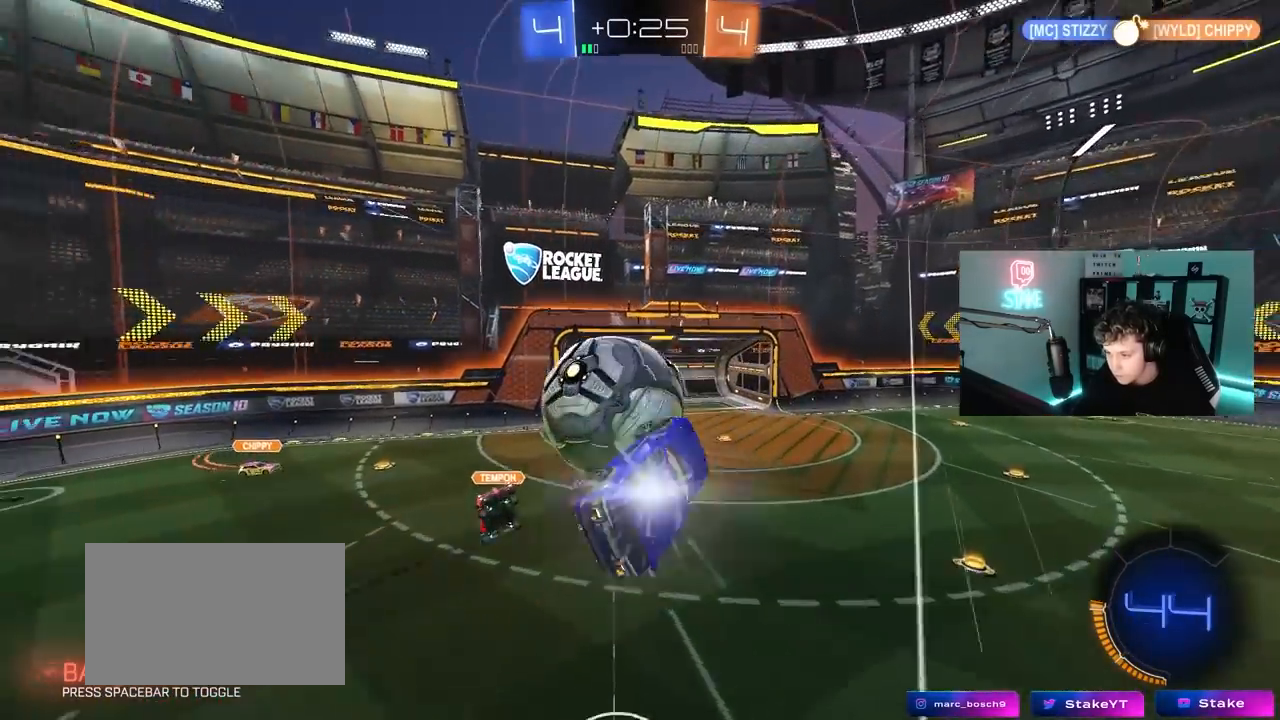
{"keys": ["d", "s"], "mouse": [], "mouse_move": "up-right", "events": [[83, "mouse_left", "down"], [83, "shift", "up"], [133, "shift", "down"], [183, "w", "up"], [233, "d", "down"], [283, "a", "up"], [283, "s", "down"], [283, "shift", "up"], [317, "mouse_left", "up"], [367, "s", "up"], [417, "s", "down"]]}
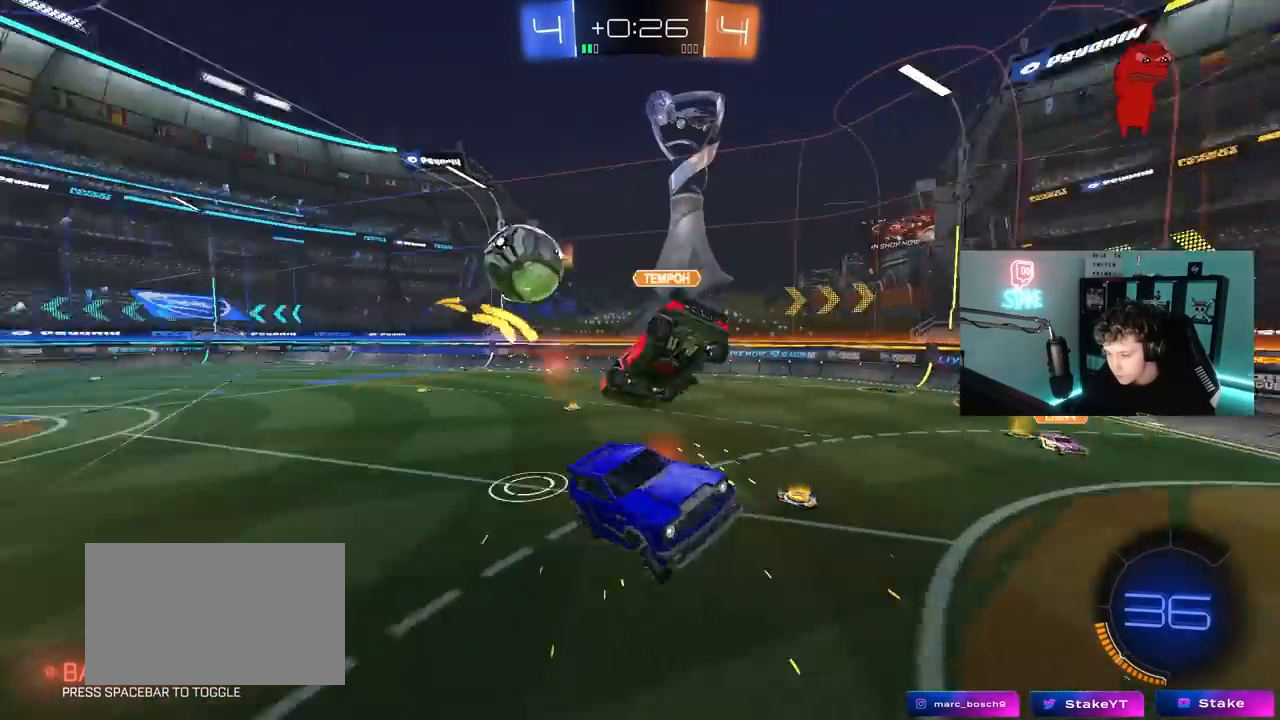
{"keys": ["d", "w"], "mouse": ["left"], "mouse_move": "still", "events": [[50, "shift", "down"], [100, "s", "up"], [200, "shift", "up"], [250, "d", "up"], [250, "w", "down"], [383, "mouse_left", "down"], [433, "d", "down"]]}
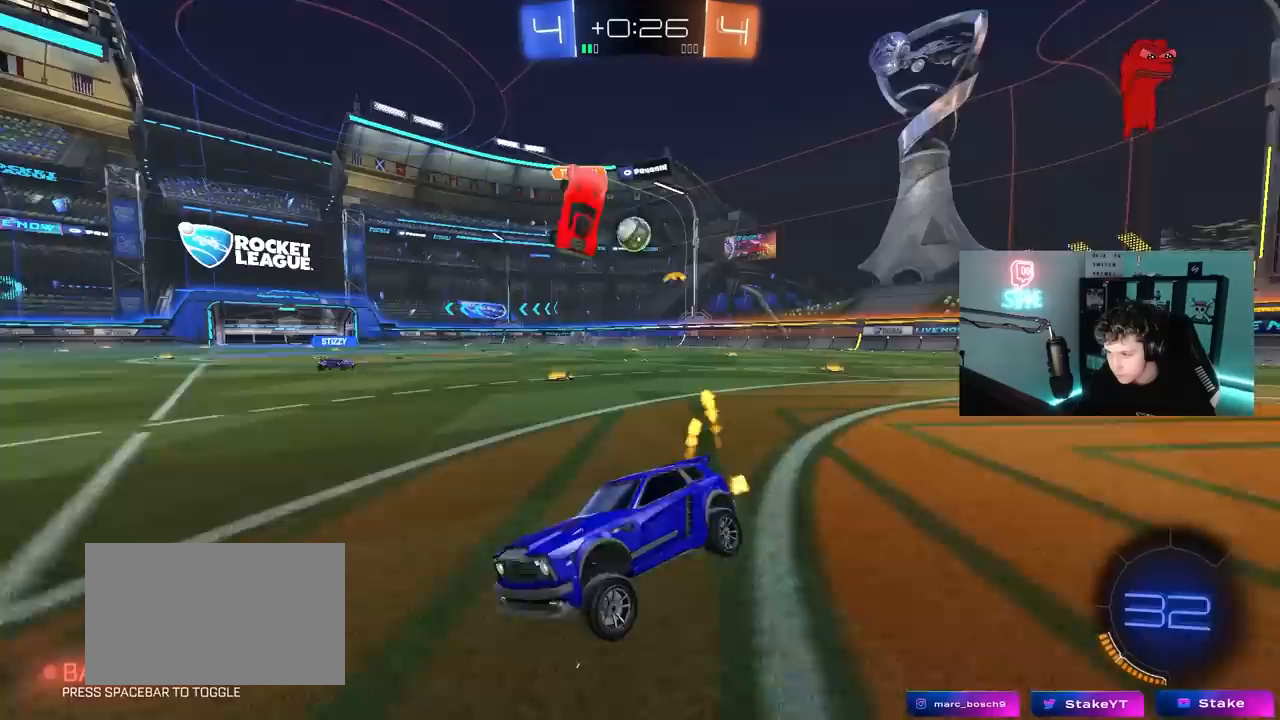
{"keys": ["w"], "mouse": [], "mouse_move": "still", "events": [[267, "mouse_left", "up"], [300, "shift", "down"], [400, "shift", "up"], [500, "d", "up"]]}
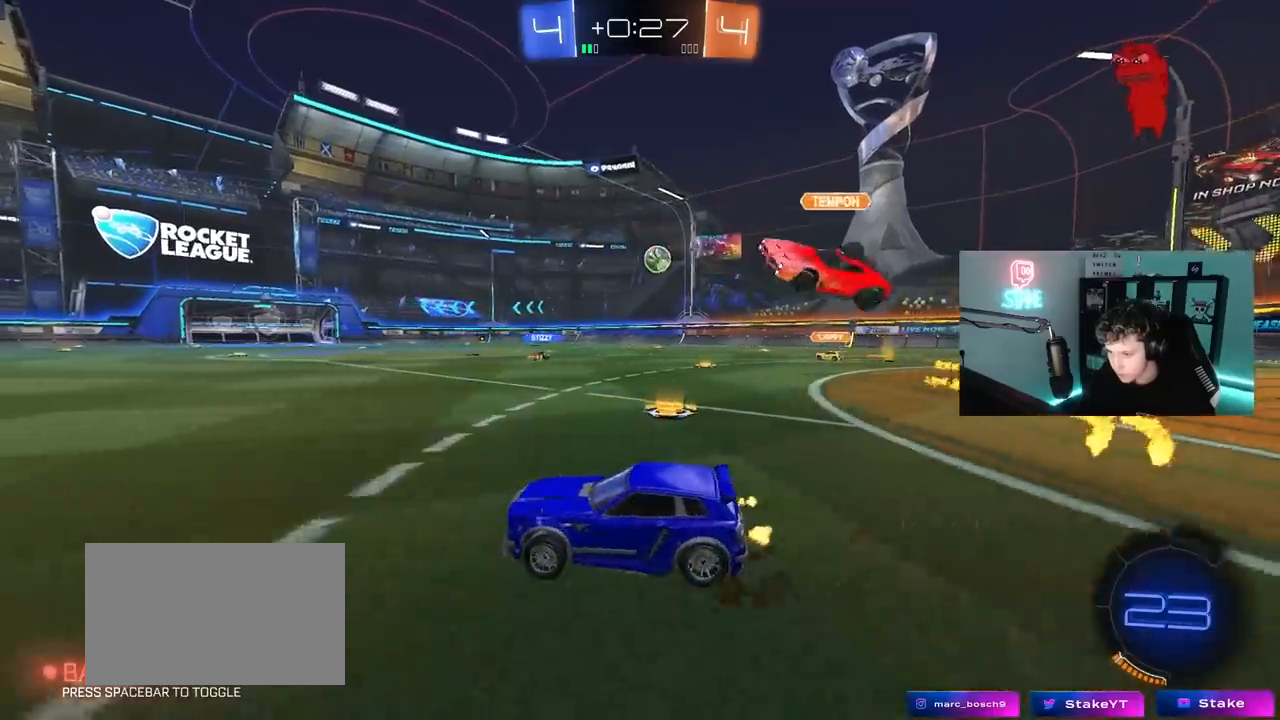
{"keys": ["a", "shift", "w"], "mouse": ["left", "right"], "mouse_move": "still", "events": [[133, "mouse_left", "down"], [283, "d", "down"], [417, "d", "up"], [417, "mouse_right", "down"], [467, "a", "down"], [467, "shift", "down"]]}
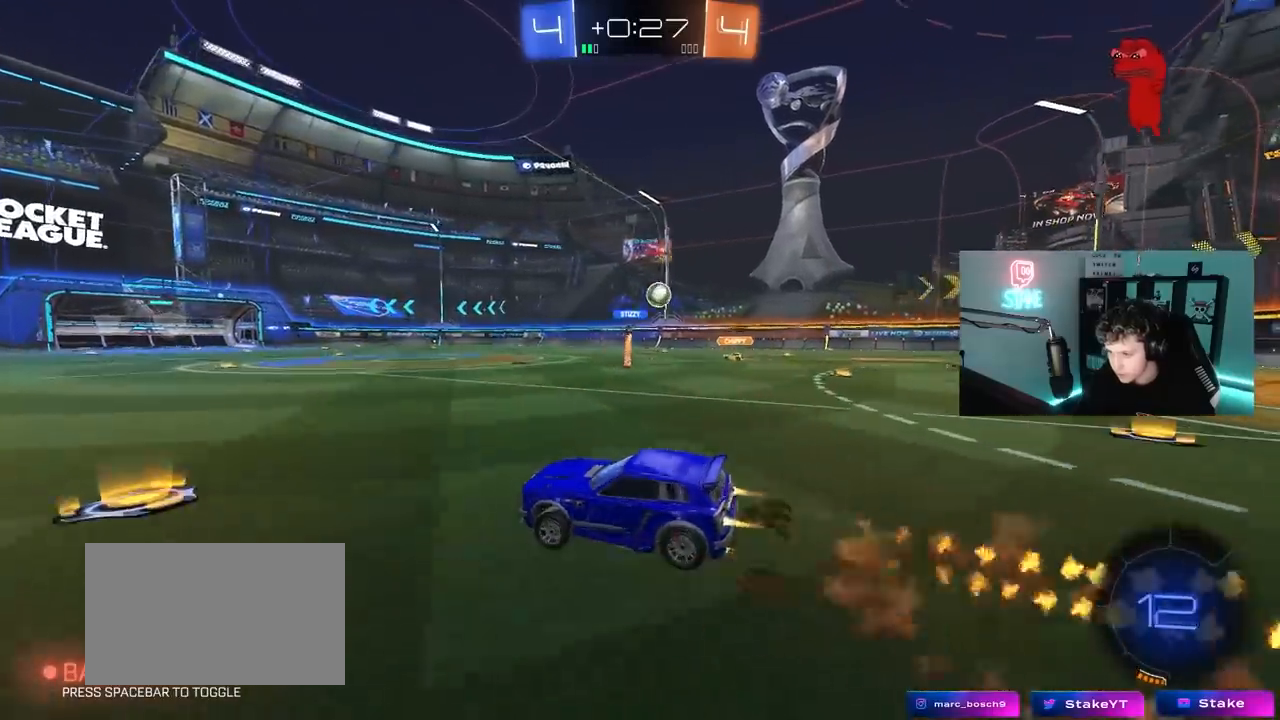
{"keys": ["a", "s", "shift"], "mouse": [], "mouse_move": "up", "events": [[17, "mouse_right", "up"], [50, "mouse_right", "down"], [50, "s", "down"], [50, "w", "up"], [150, "mouse_left", "up"], [200, "mouse_right", "up"], [283, "space", "down"], [483, "space", "up"]]}
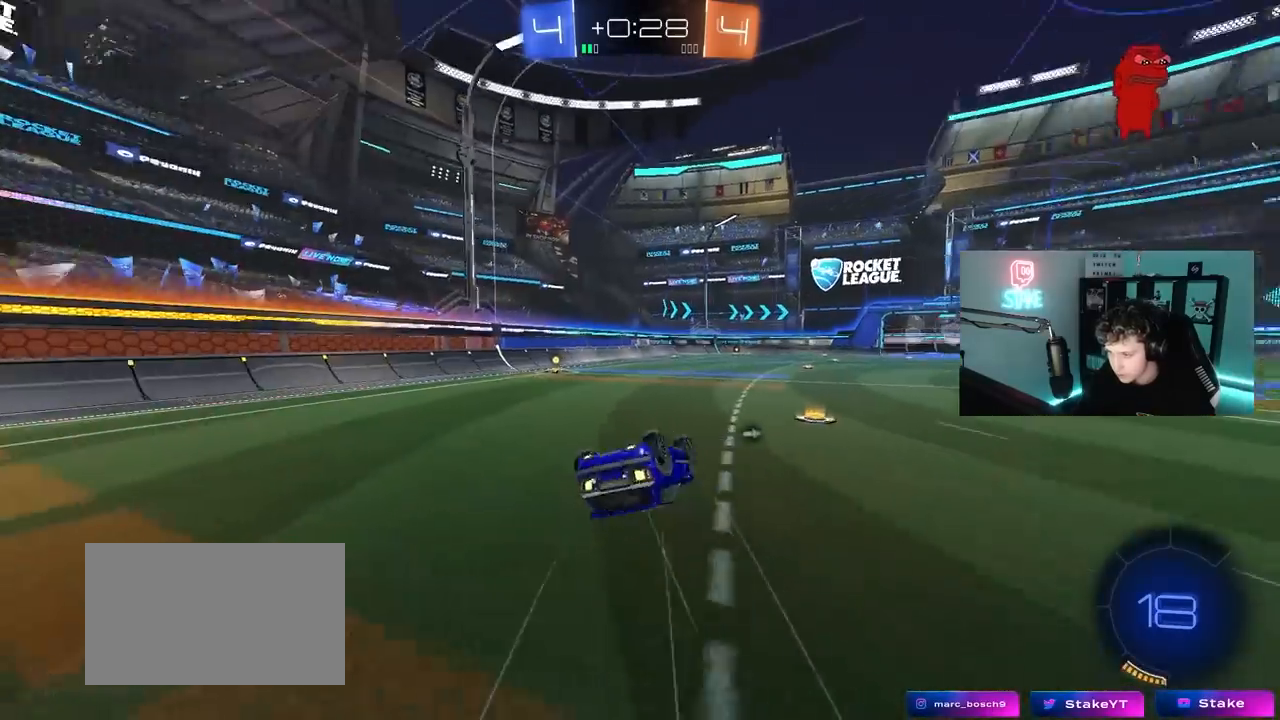
{"keys": [], "mouse": [], "mouse_move": "still", "events": [[33, "s", "up"], [167, "s", "down"], [267, "s", "up"], [350, "shift", "up"], [400, "a", "up"]]}
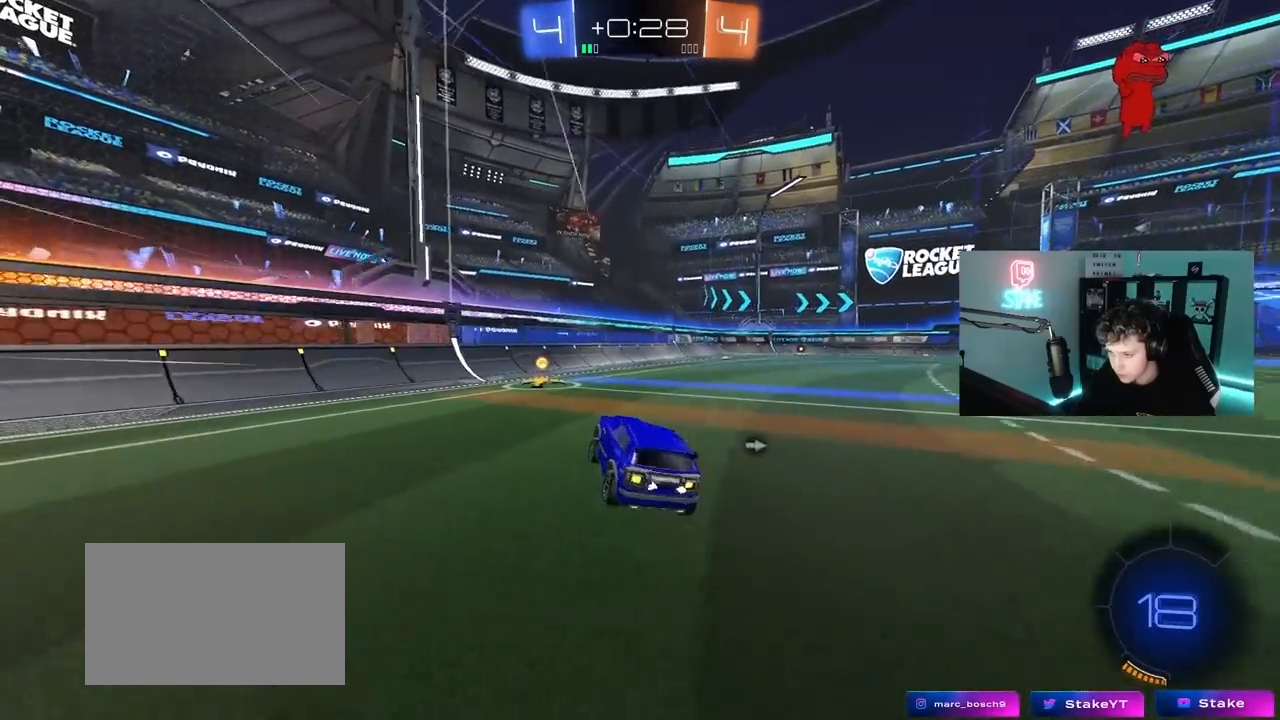
{"keys": ["d", "w"], "mouse": ["left"], "mouse_move": "still", "events": [[33, "mouse_left", "down"], [83, "a", "down"], [83, "w", "down"], [183, "space", "down"], [233, "a", "up"], [283, "d", "down"], [317, "shift", "down"], [317, "space", "up"], [417, "shift", "up"]]}
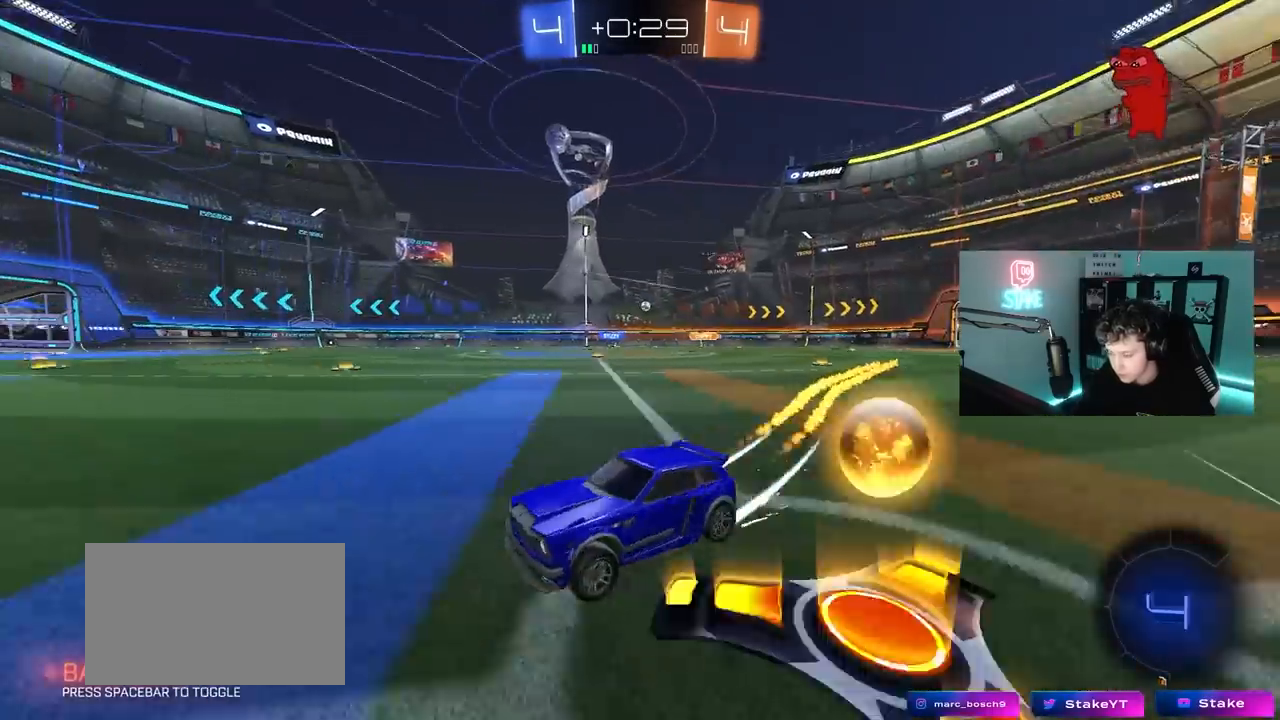
{"keys": ["w"], "mouse": [], "mouse_move": "still", "events": [[283, "mouse_left", "up"], [483, "d", "up"]]}
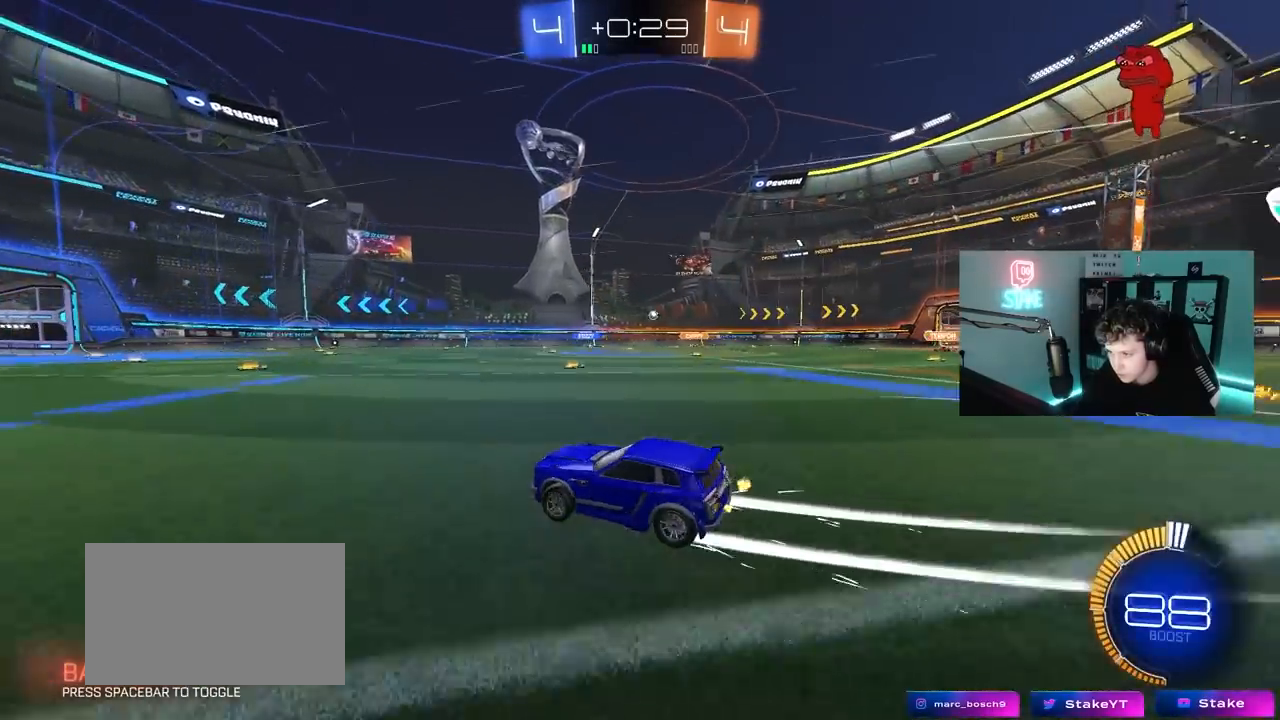
{"keys": ["w"], "mouse": [], "mouse_move": "still", "events": [[67, "mouse_left", "down"], [167, "d", "down"], [217, "mouse_left", "up"], [300, "d", "up"]]}
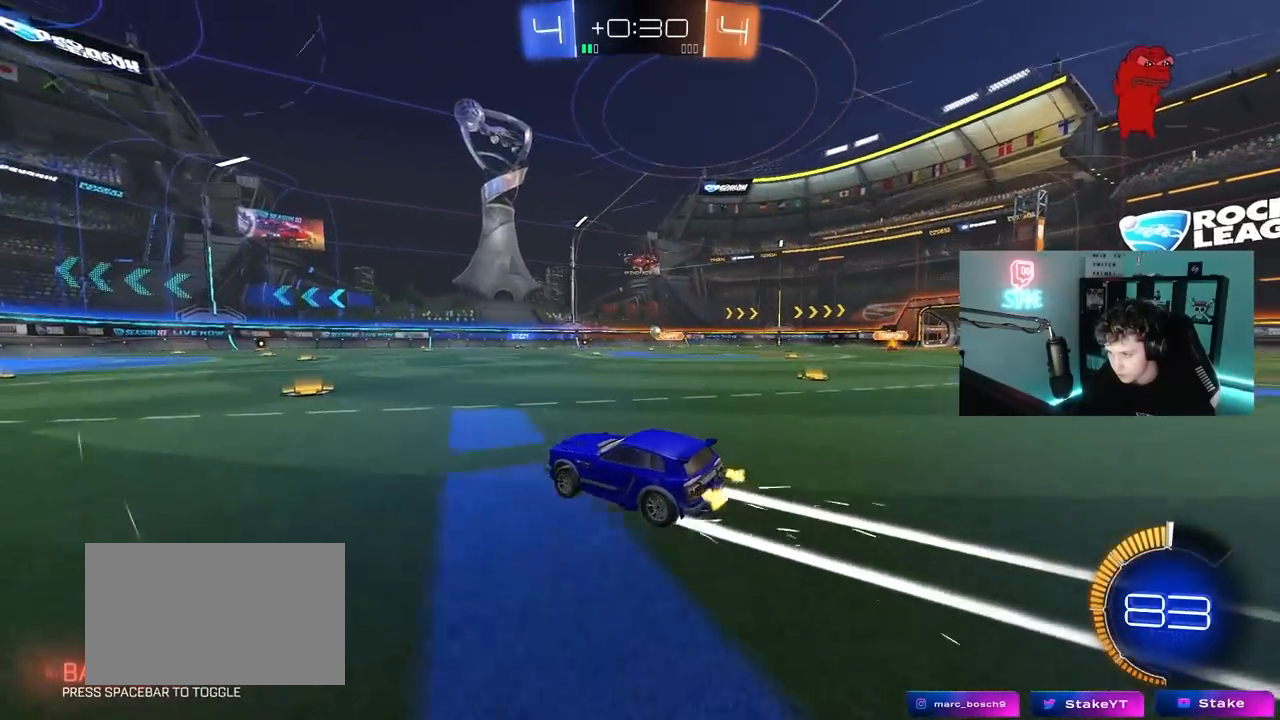
{"keys": ["d", "w"], "mouse": [], "mouse_move": "still", "events": [[83, "d", "down"], [283, "d", "up"], [417, "d", "down"]]}
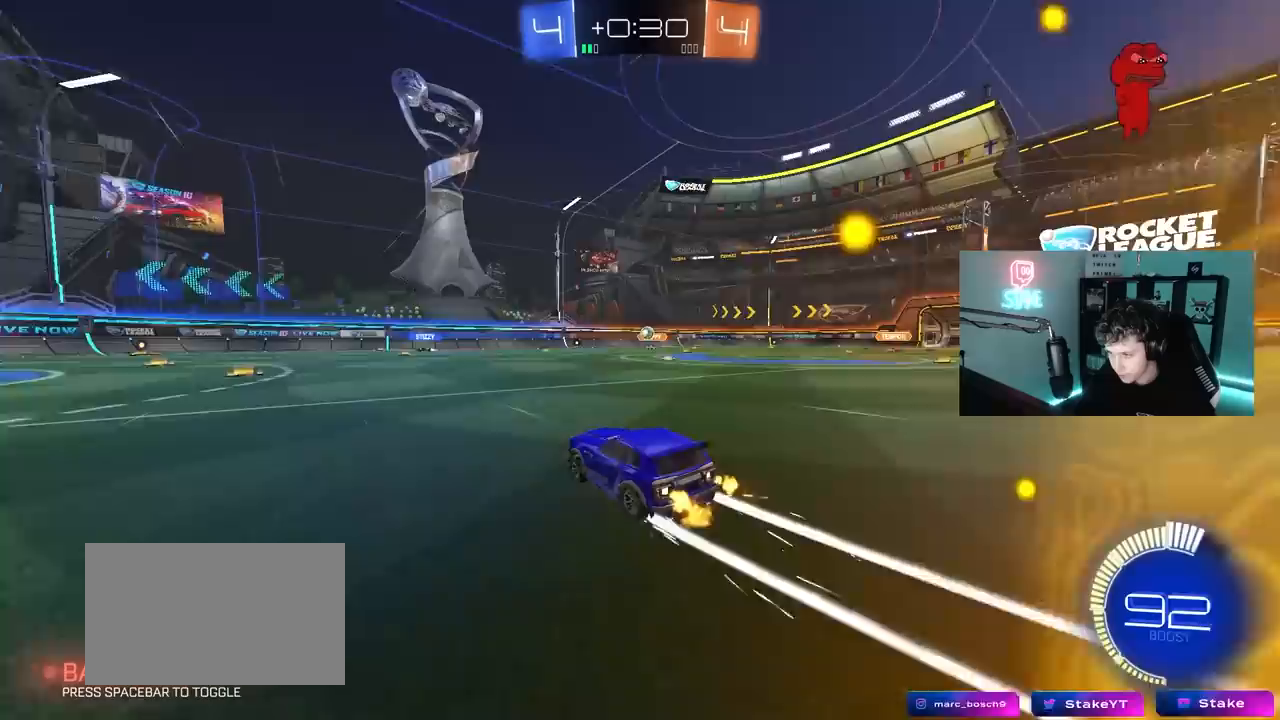
{"keys": ["a", "s"], "mouse": [], "mouse_move": "still", "events": [[17, "d", "up"], [150, "mouse_left", "down"], [200, "mouse_left", "up"], [250, "d", "down"], [333, "d", "up"], [383, "a", "down"], [383, "w", "up"], [483, "s", "down"]]}
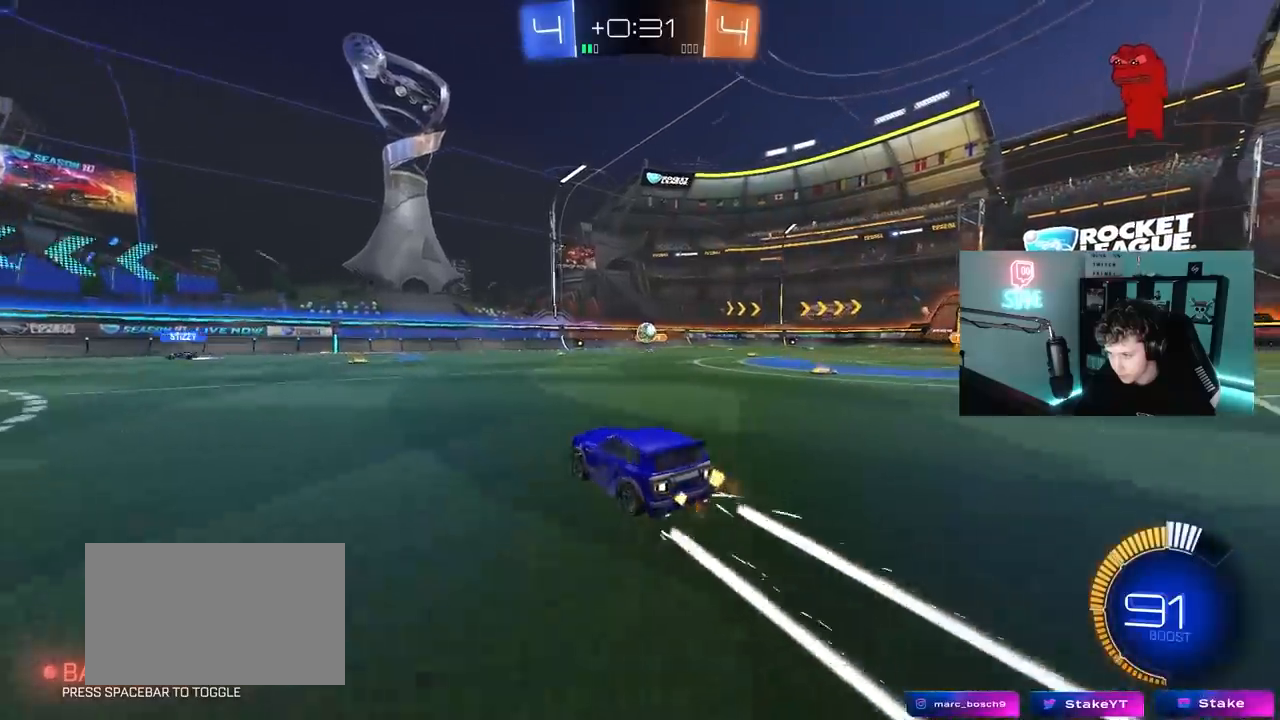
{"keys": ["w"], "mouse": ["left"], "mouse_move": "still", "events": [[217, "d", "down"], [267, "a", "up"], [300, "d", "up"], [350, "s", "up"], [500, "mouse_left", "down"], [500, "w", "down"]]}
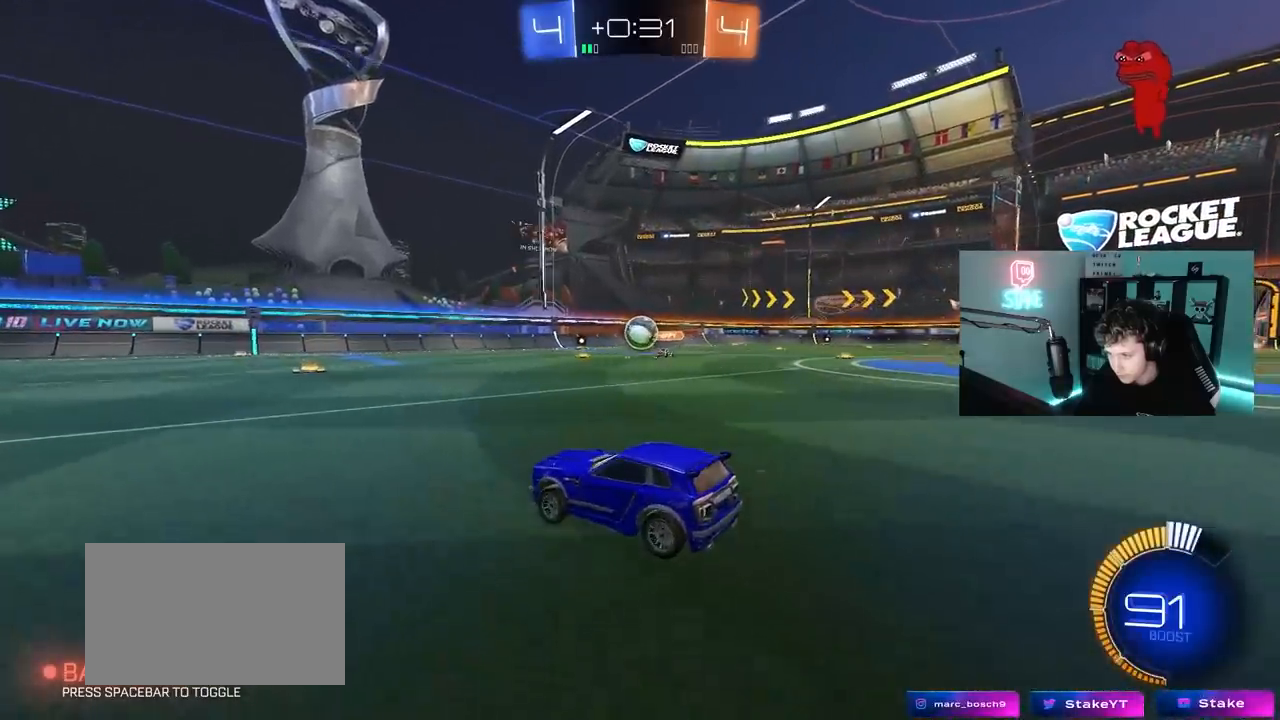
{"keys": ["w"], "mouse": ["left"], "mouse_move": "down", "events": [[33, "d", "down"], [183, "d", "up"], [317, "d", "down"], [367, "mouse_left", "up"], [467, "mouse_left", "down"], [500, "d", "up"]]}
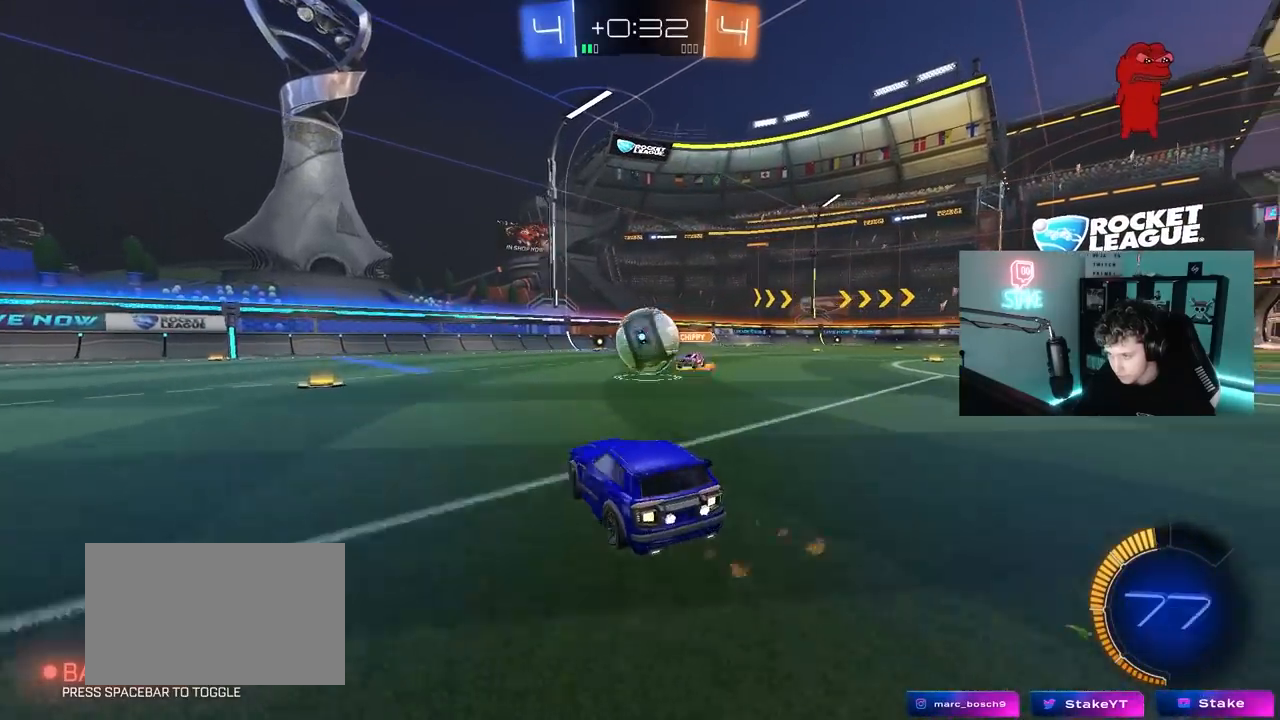
{"keys": ["a", "s", "shift"], "mouse": ["left", "right"], "mouse_move": "still", "events": [[50, "w", "up"], [100, "d", "down"], [150, "d", "up"], [150, "mouse_right", "down"], [200, "shift", "down"], [200, "w", "down"], [250, "mouse_right", "up"], [283, "a", "down"], [333, "mouse_right", "down"], [383, "s", "down"], [383, "w", "up"]]}
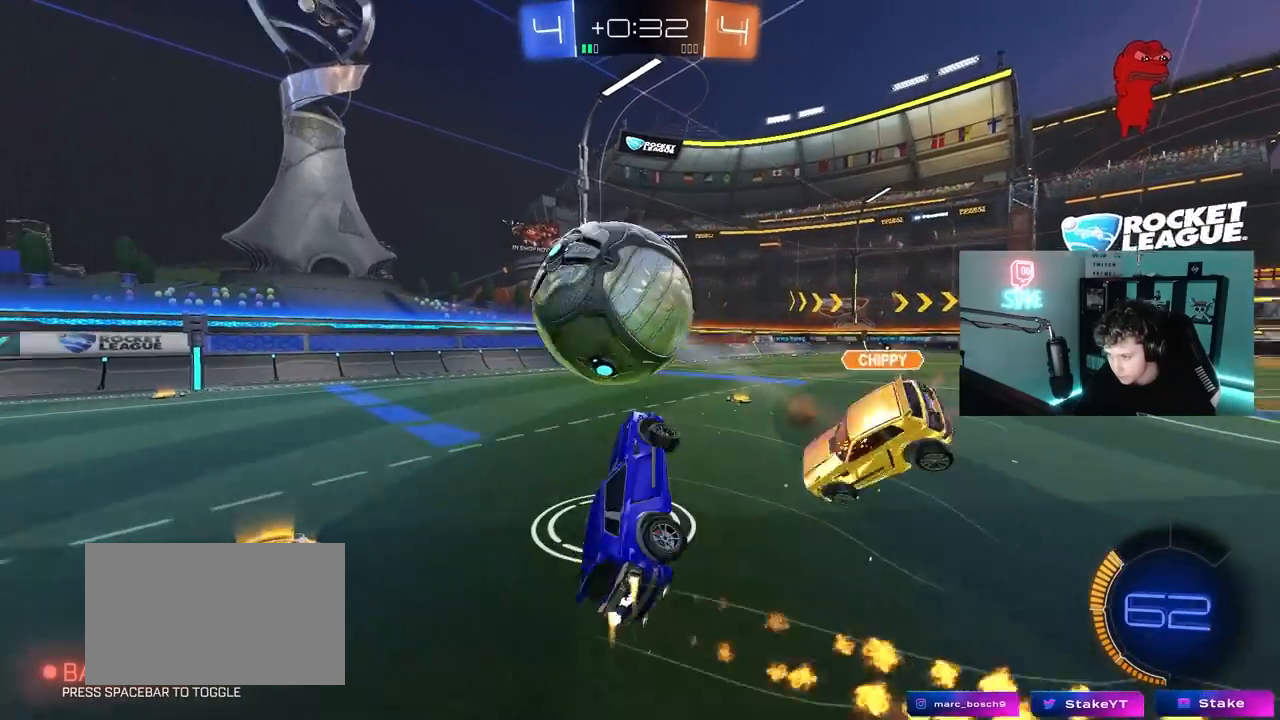
{"keys": ["a", "shift"], "mouse": [], "mouse_move": "up", "events": [[17, "mouse_right", "up"], [267, "mouse_left", "up"], [300, "d", "down"], [450, "d", "up"], [450, "s", "up"]]}
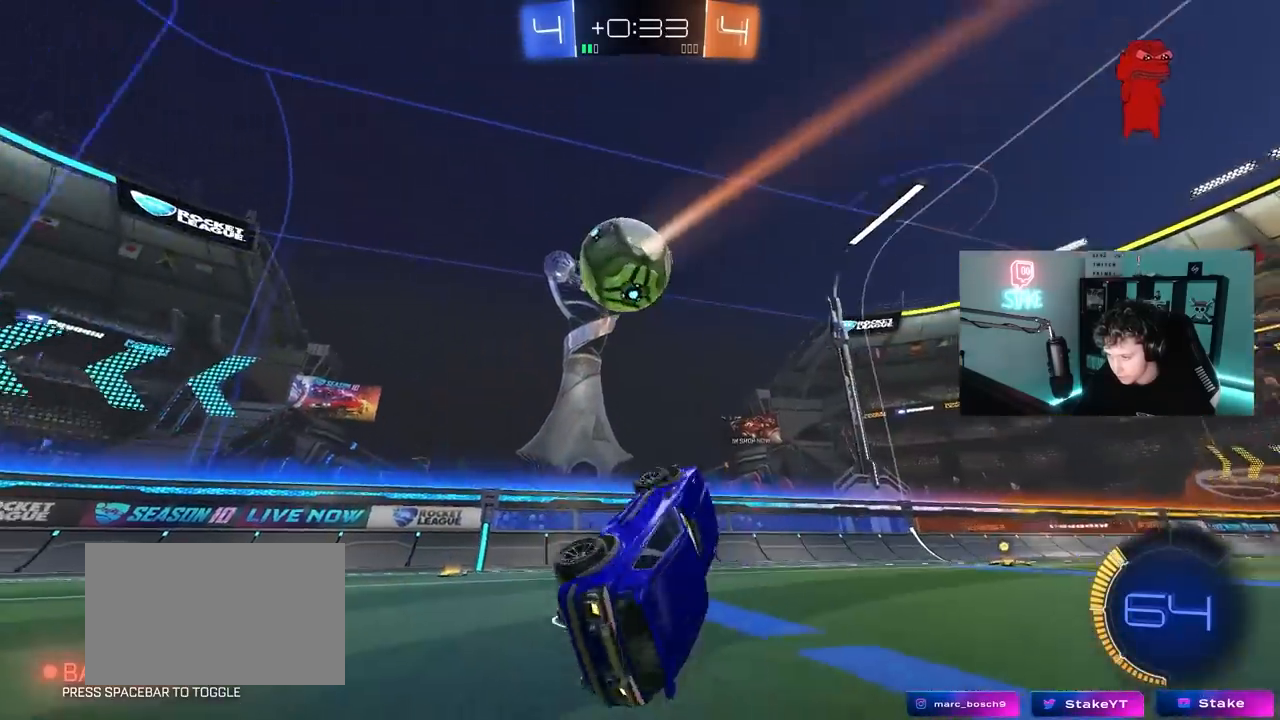
{"keys": ["d", "w"], "mouse": ["left"], "mouse_move": "still", "events": [[33, "space", "down"], [83, "shift", "up"], [83, "w", "down"], [133, "a", "up"], [183, "a", "down"], [183, "space", "up"], [367, "a", "up"], [367, "mouse_left", "down"], [467, "d", "down"]]}
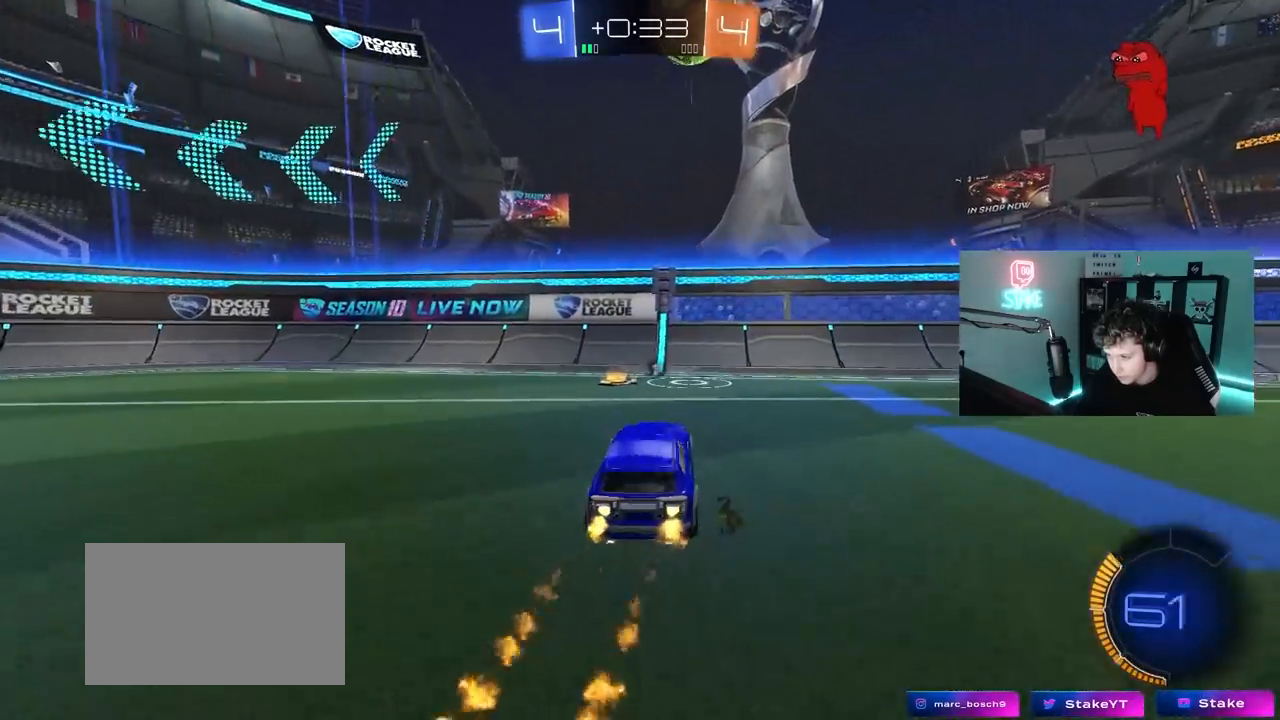
{"keys": ["d", "w"], "mouse": [], "mouse_move": "still", "events": [[50, "shift", "down"], [100, "space", "down"], [150, "shift", "up"], [300, "space", "up"], [317, "mouse_left", "up"], [333, "d", "up"], [483, "d", "down"]]}
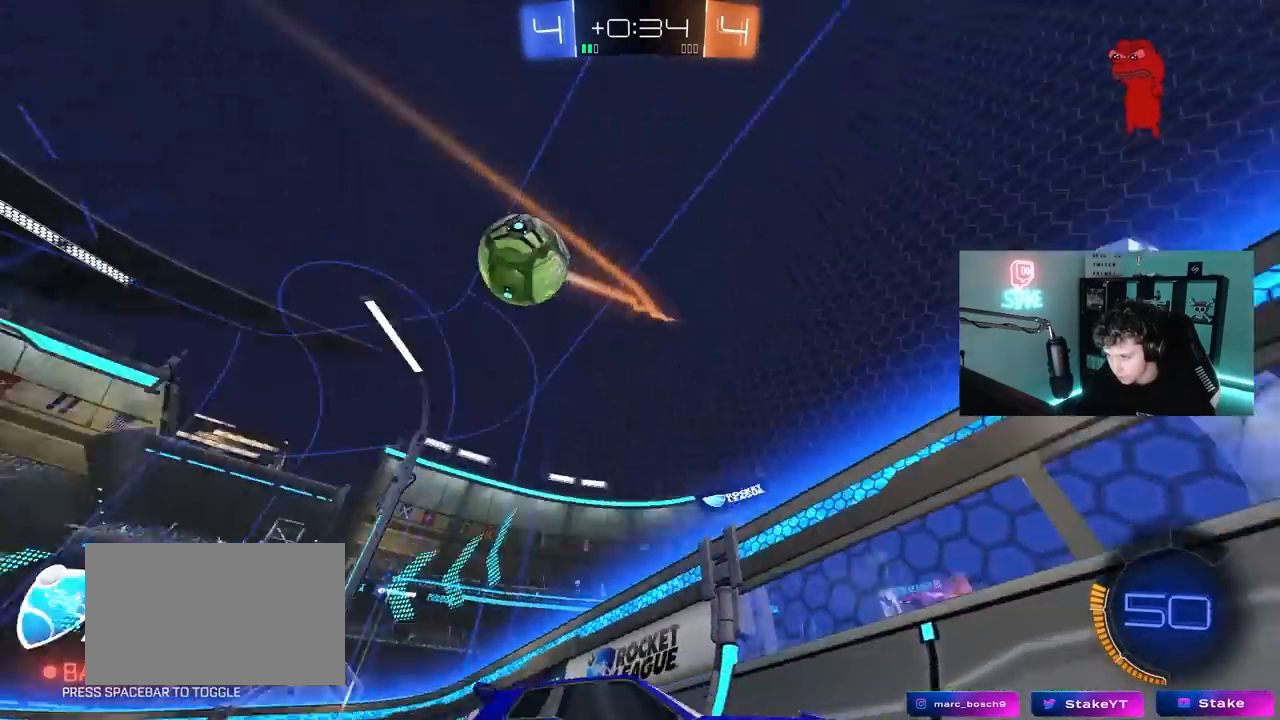
{"keys": ["w"], "mouse": [], "mouse_move": "still", "events": [[67, "mouse_left", "down"], [117, "shift", "down"], [167, "shift", "up"], [267, "d", "up"], [300, "d", "down"], [400, "d", "up"], [450, "mouse_left", "up"]]}
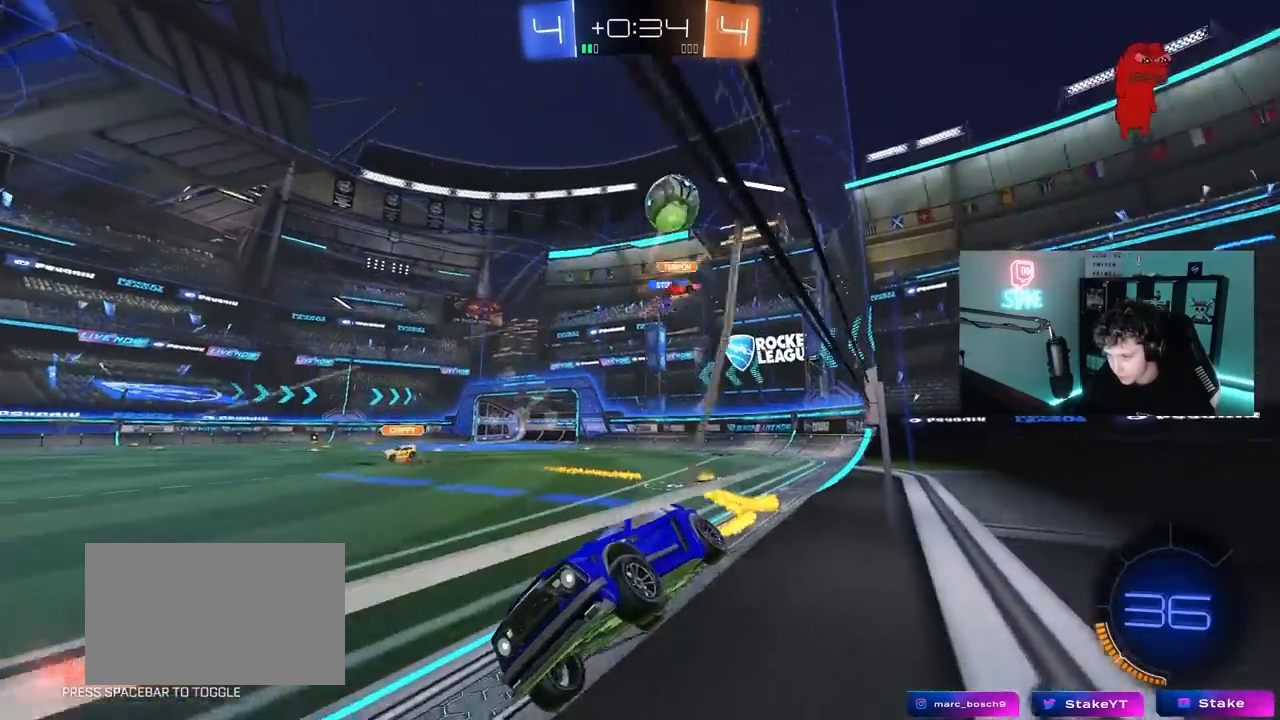
{"keys": ["d", "s"], "mouse": [], "mouse_move": "still", "events": [[50, "d", "down"], [183, "d", "up"], [233, "d", "down"], [367, "w", "up"], [417, "a", "down"], [417, "s", "down"], [467, "a", "up"]]}
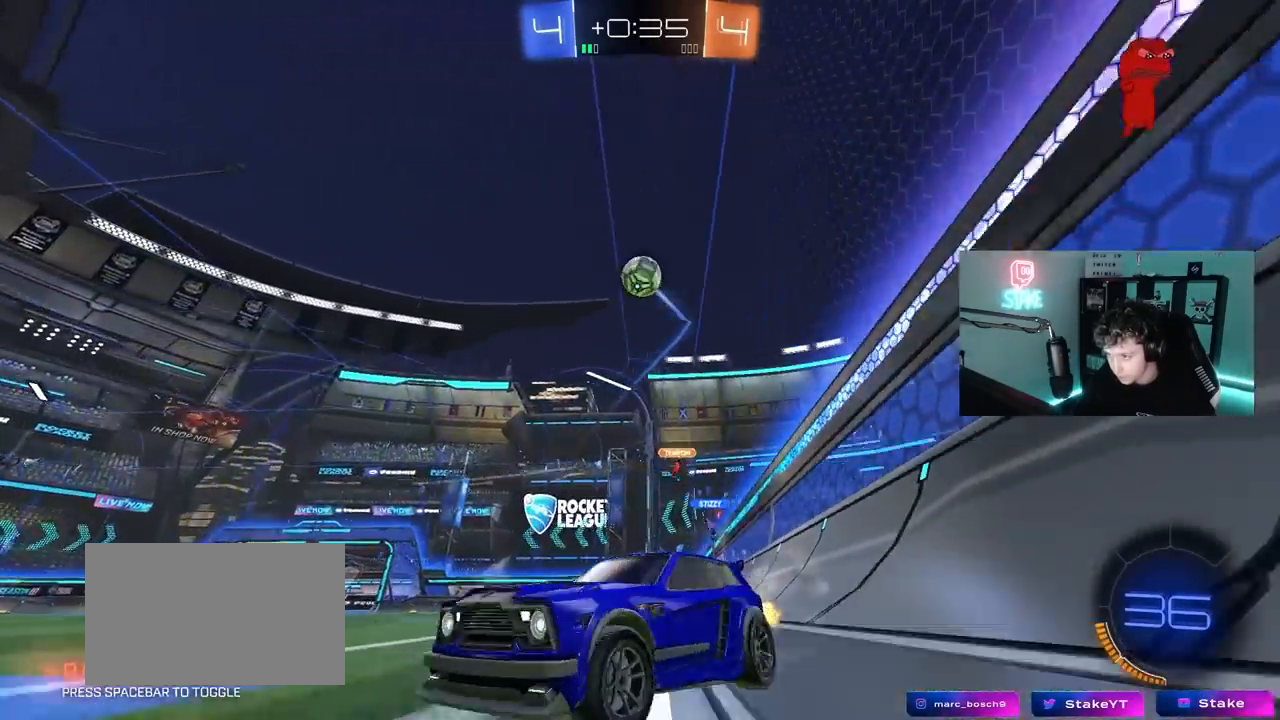
{"keys": ["d", "w"], "mouse": [], "mouse_move": "still", "events": [[100, "s", "up"], [250, "w", "down"], [333, "a", "down"], [333, "d", "up"], [433, "d", "down"], [483, "a", "up"]]}
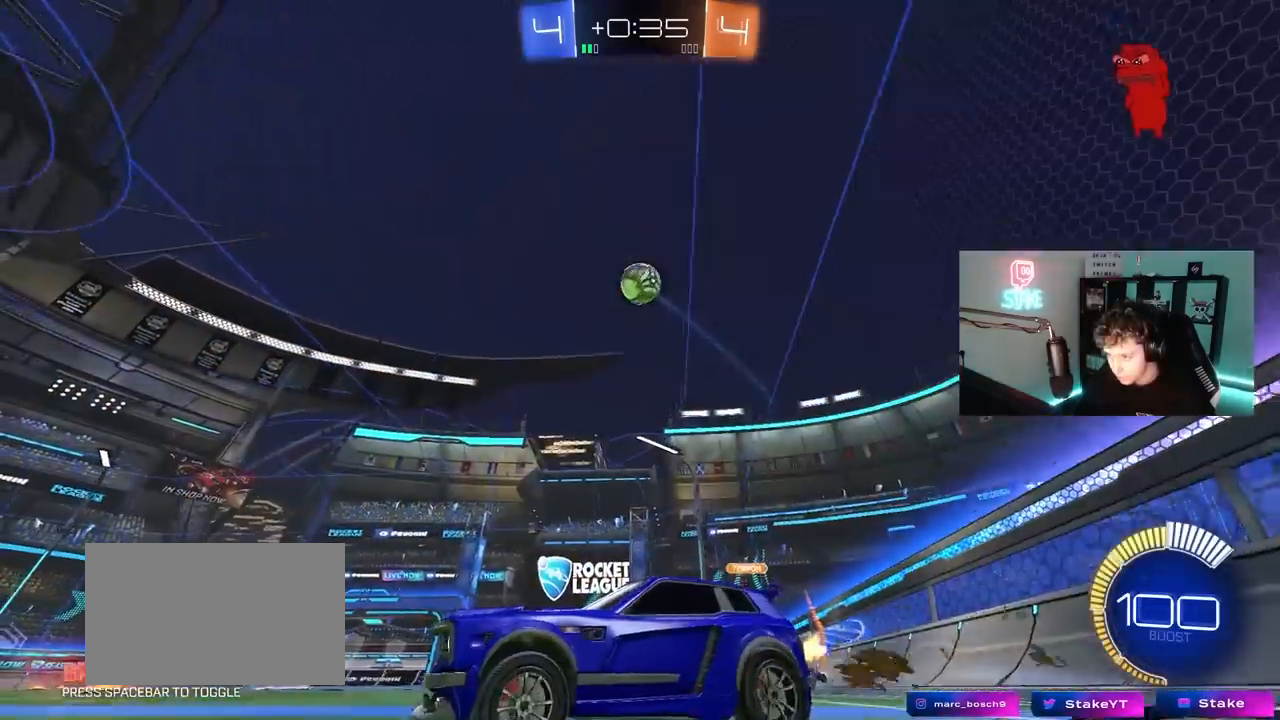
{"keys": ["a", "s", "shift"], "mouse": [], "mouse_move": "still", "events": [[67, "w", "up"], [167, "mouse_right", "down"], [167, "s", "down"], [350, "d", "up"], [350, "mouse_right", "up"], [350, "s", "up"], [450, "a", "down"], [450, "shift", "down"], [500, "s", "down"]]}
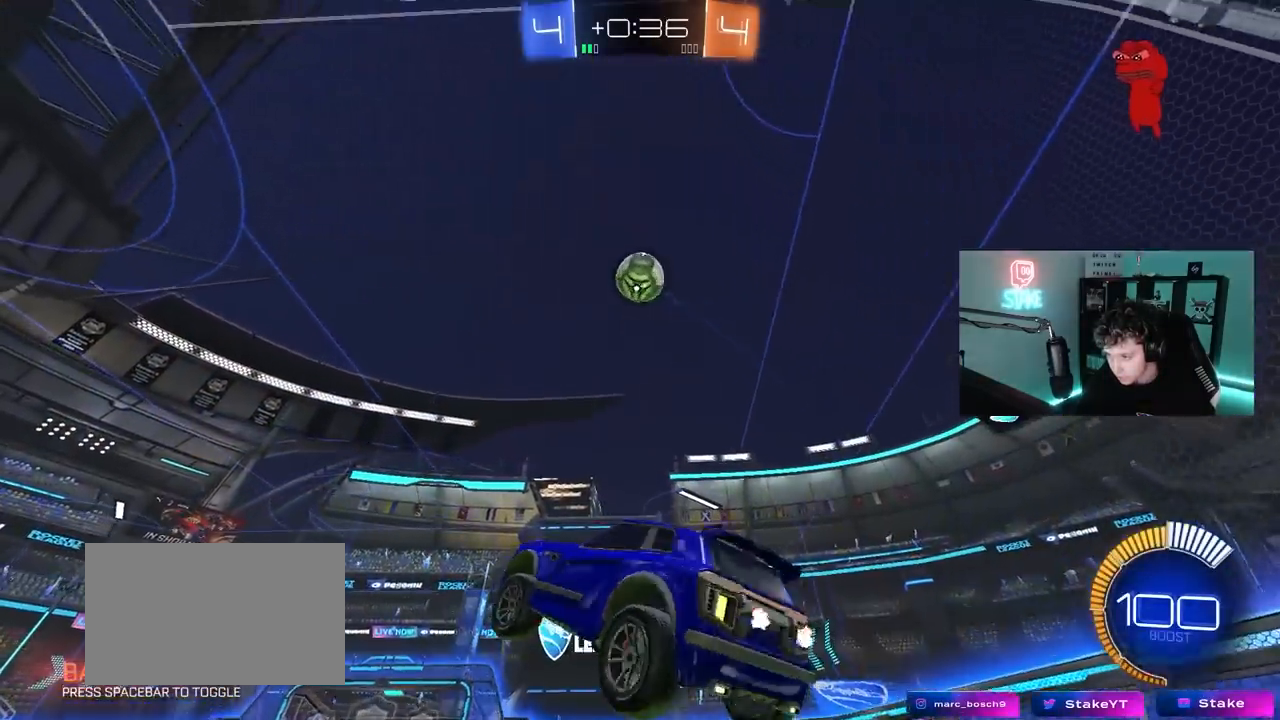
{"keys": ["s"], "mouse": ["right"], "mouse_move": "still", "events": [[133, "shift", "up"], [183, "d", "down"], [233, "a", "up"], [317, "d", "up"], [317, "s", "up"], [317, "space", "down"], [350, "mouse_right", "down"], [367, "space", "up"], [467, "s", "down"]]}
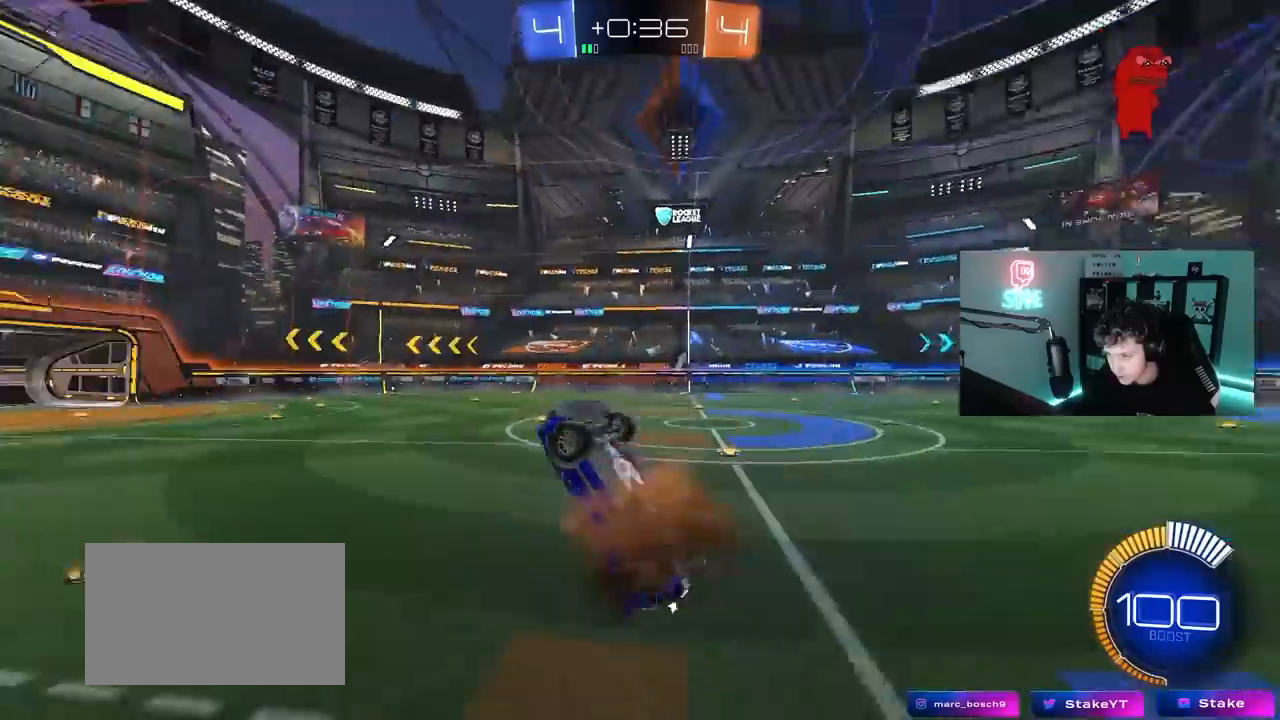
{"keys": ["a"], "mouse": ["left"], "mouse_move": "still", "events": [[17, "a", "down"], [17, "mouse_left", "down"], [17, "mouse_right", "up"], [50, "shift", "down"], [100, "s", "up"], [200, "w", "down"], [383, "w", "up"], [483, "shift", "up"]]}
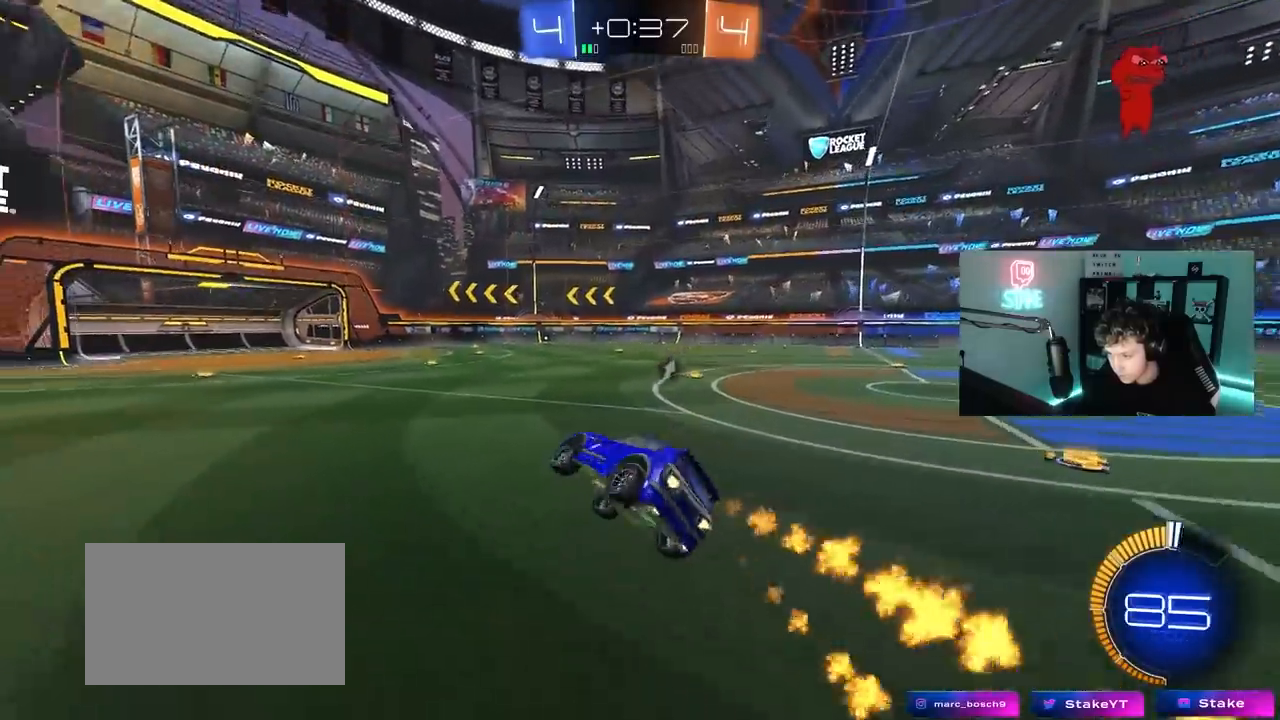
{"keys": ["w"], "mouse": ["left"], "mouse_move": "down-left", "events": [[17, "a", "up"], [217, "w", "down"], [300, "a", "down"], [450, "a", "up"]]}